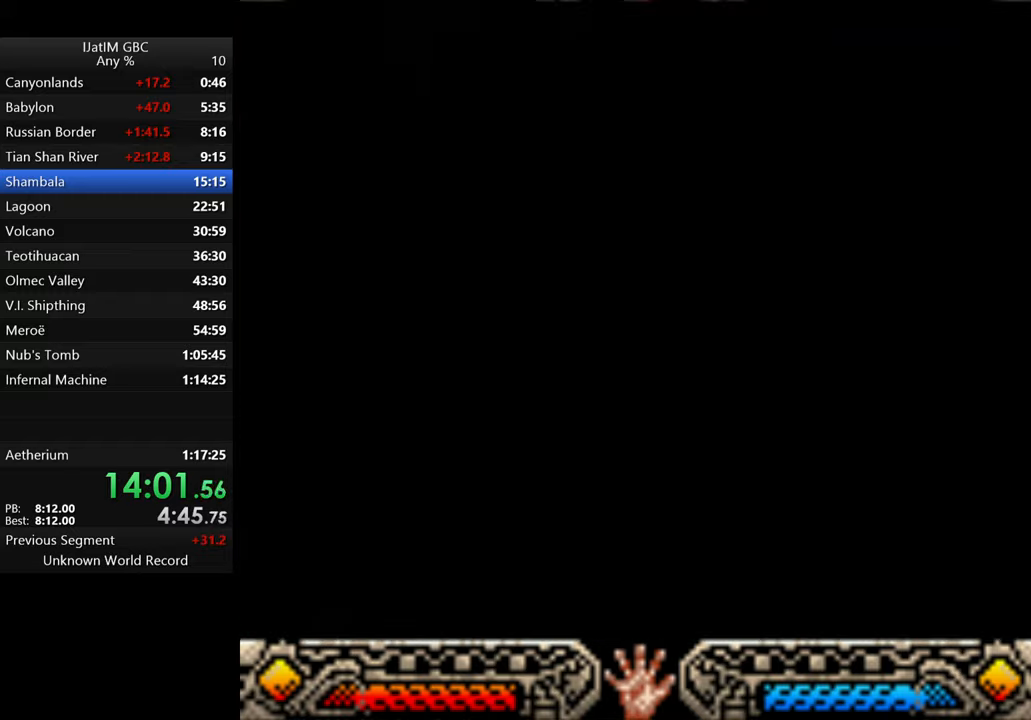
Gameplay with a controller (Xbox layout); each line is a JSON object with the inputs held at the frame after it. "events" lists button and stick changes between this image and that frame as [ms after this image, input, new state], when the widget could be followed in between. Not read: R3.
{"buttons": [], "left_stick": "up", "right_stick": "center", "events": []}
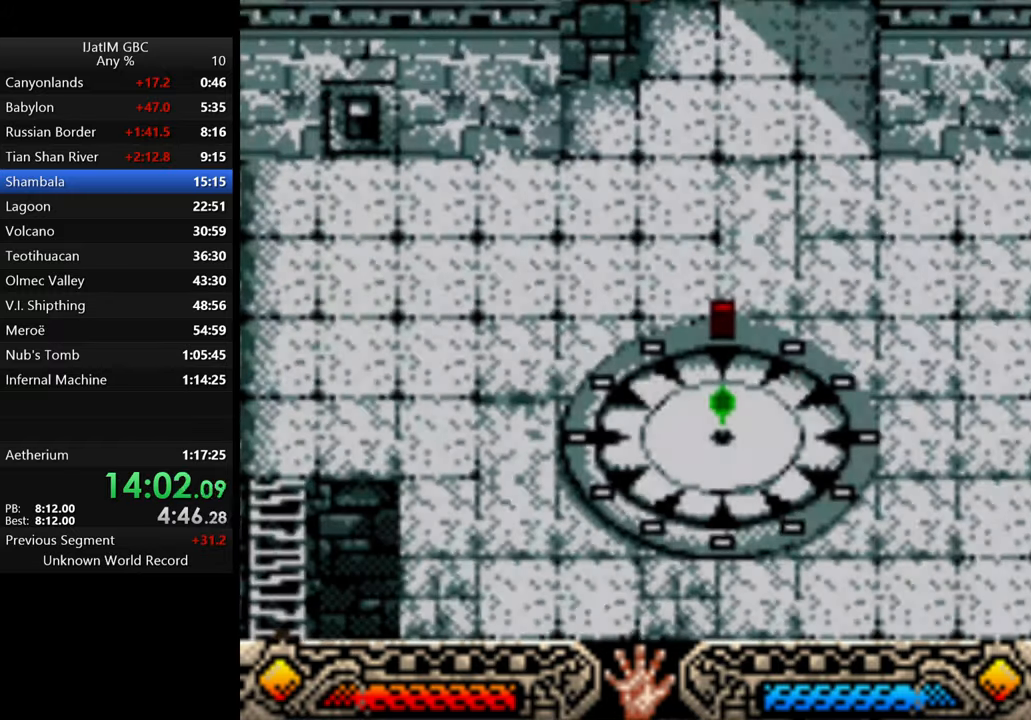
{"buttons": [], "left_stick": "up", "right_stick": "center", "events": []}
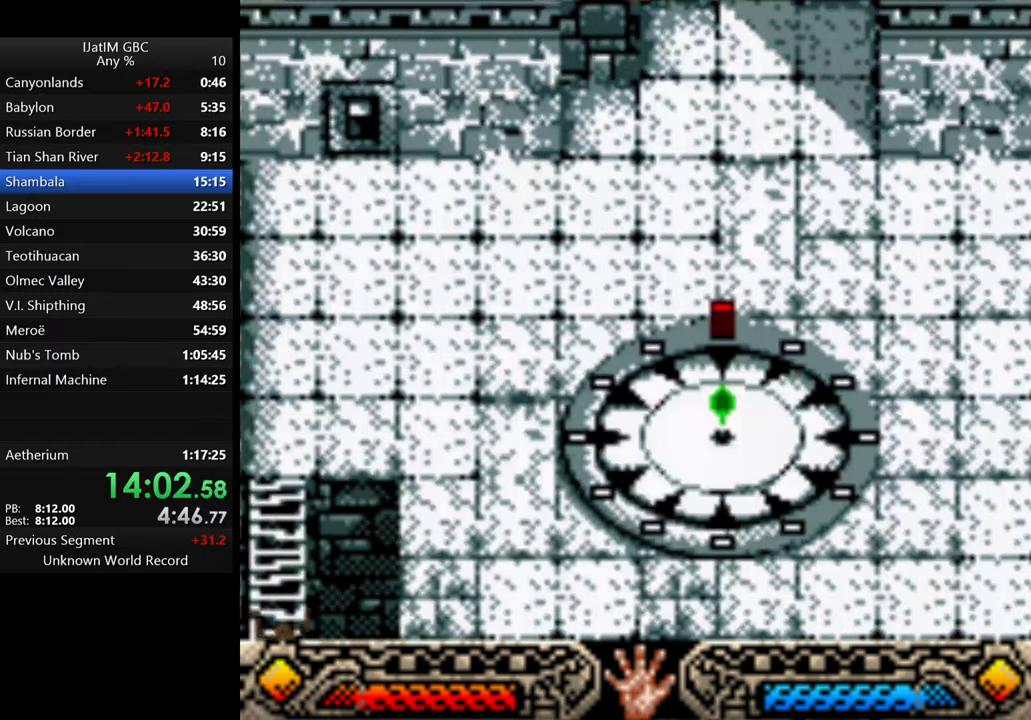
{"buttons": [], "left_stick": "up", "right_stick": "center", "events": []}
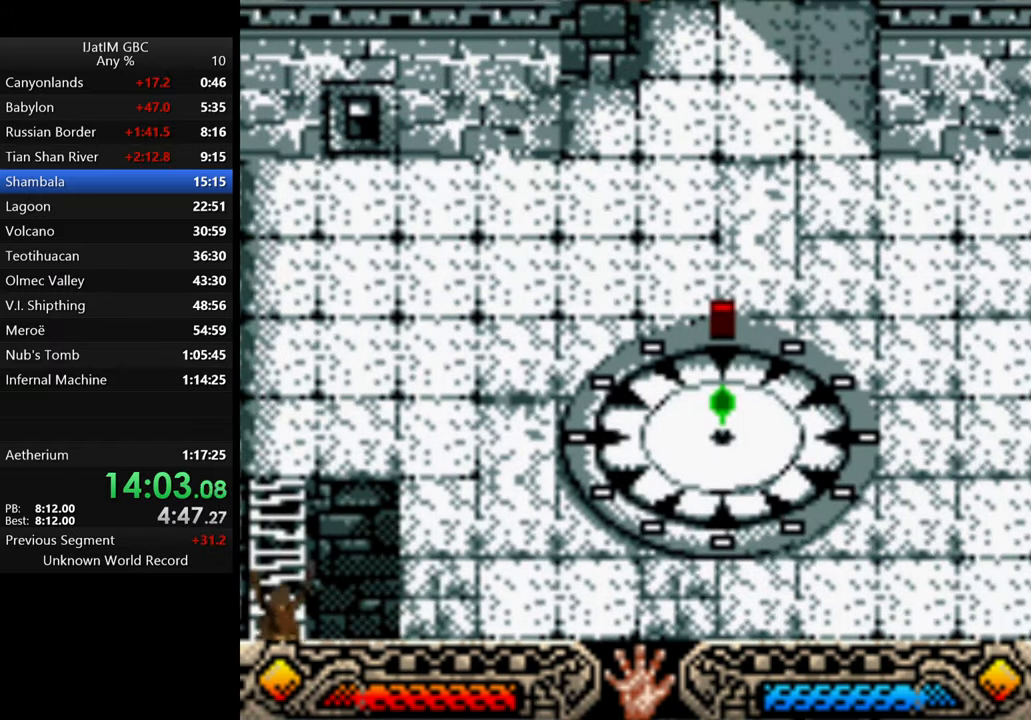
{"buttons": [], "left_stick": "up", "right_stick": "center", "events": []}
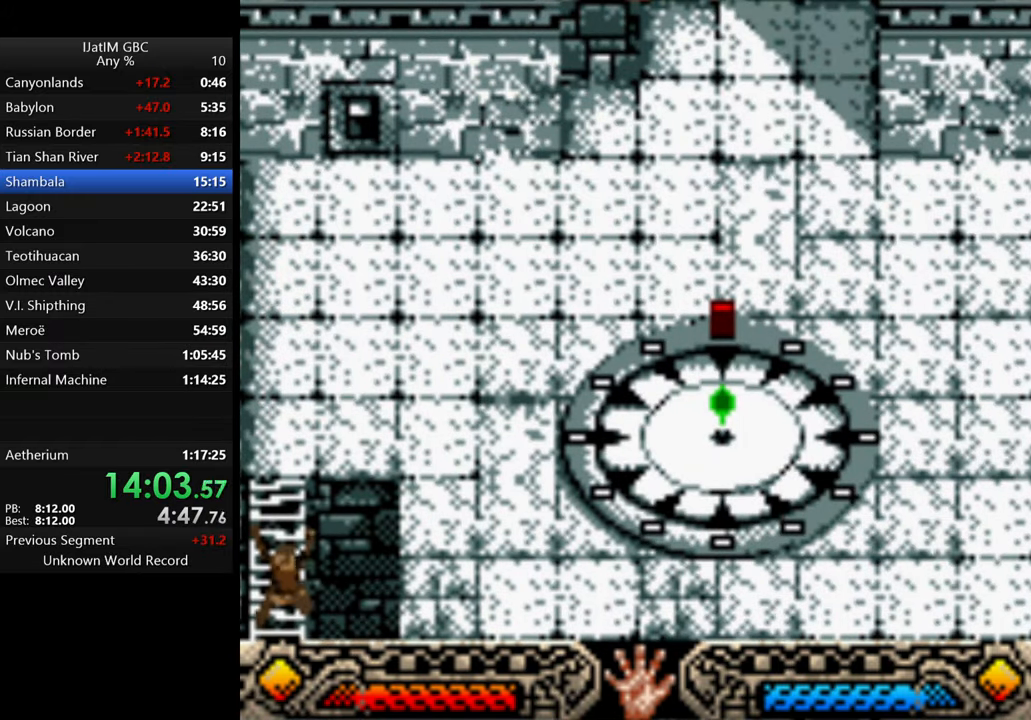
{"buttons": [], "left_stick": "up", "right_stick": "center", "events": []}
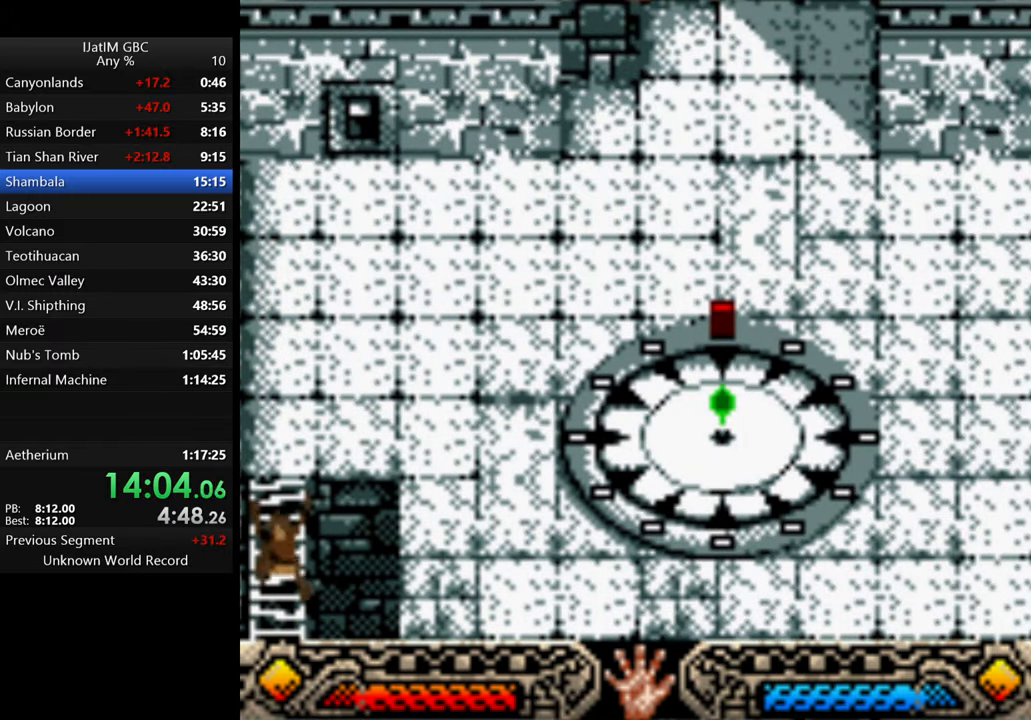
{"buttons": [], "left_stick": "up", "right_stick": "center", "events": []}
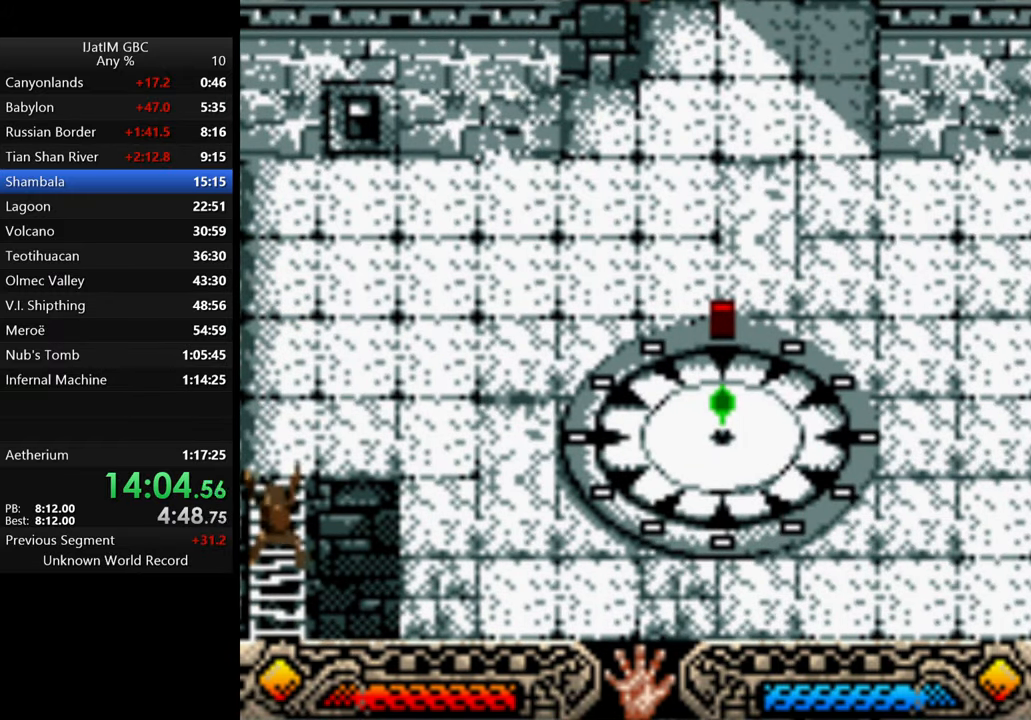
{"buttons": [], "left_stick": "up", "right_stick": "center", "events": []}
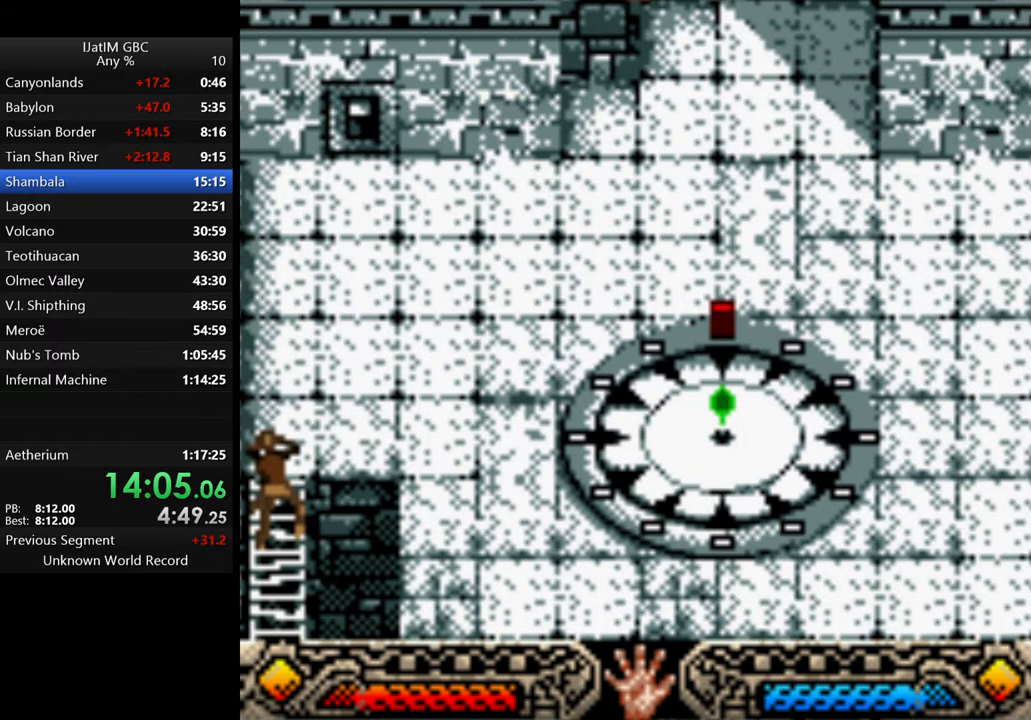
{"buttons": [], "left_stick": "up", "right_stick": "center", "events": []}
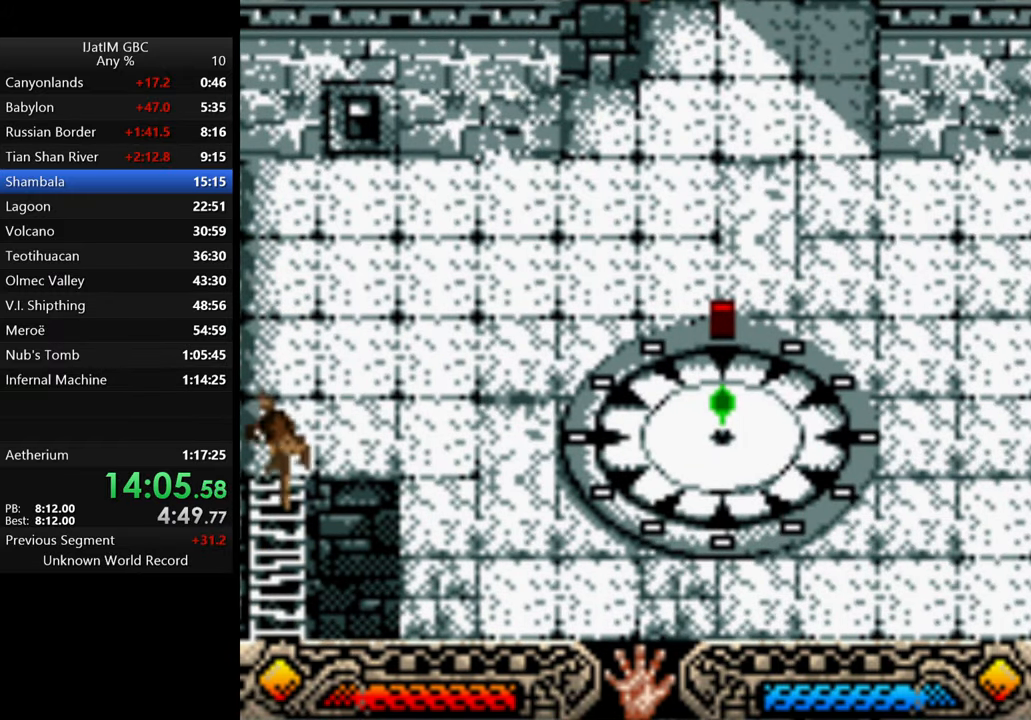
{"buttons": [], "left_stick": "up", "right_stick": "center", "events": []}
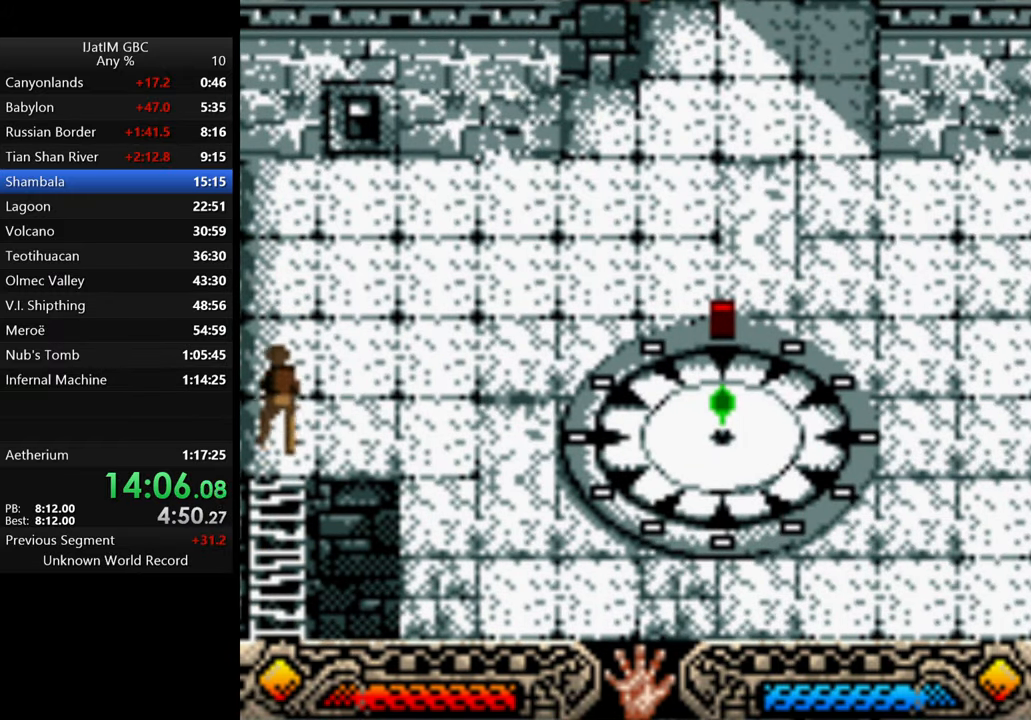
{"buttons": [], "left_stick": "up", "right_stick": "center", "events": [[166, "left_stick", "up-right"], [333, "left_stick", "up"]]}
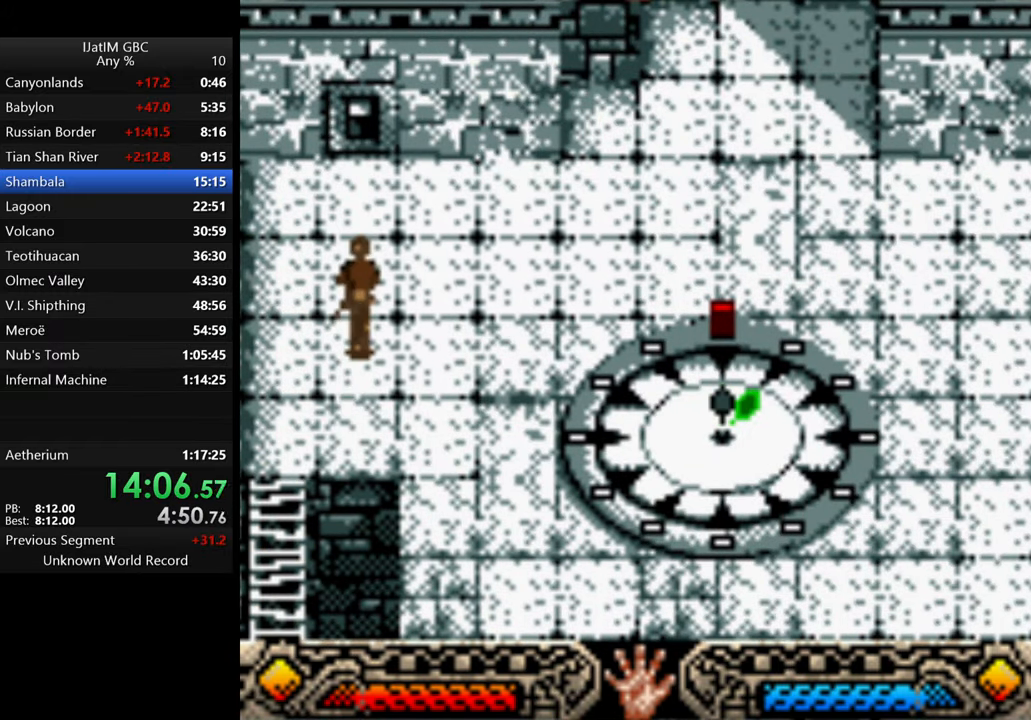
{"buttons": [], "left_stick": "up", "right_stick": "center", "events": []}
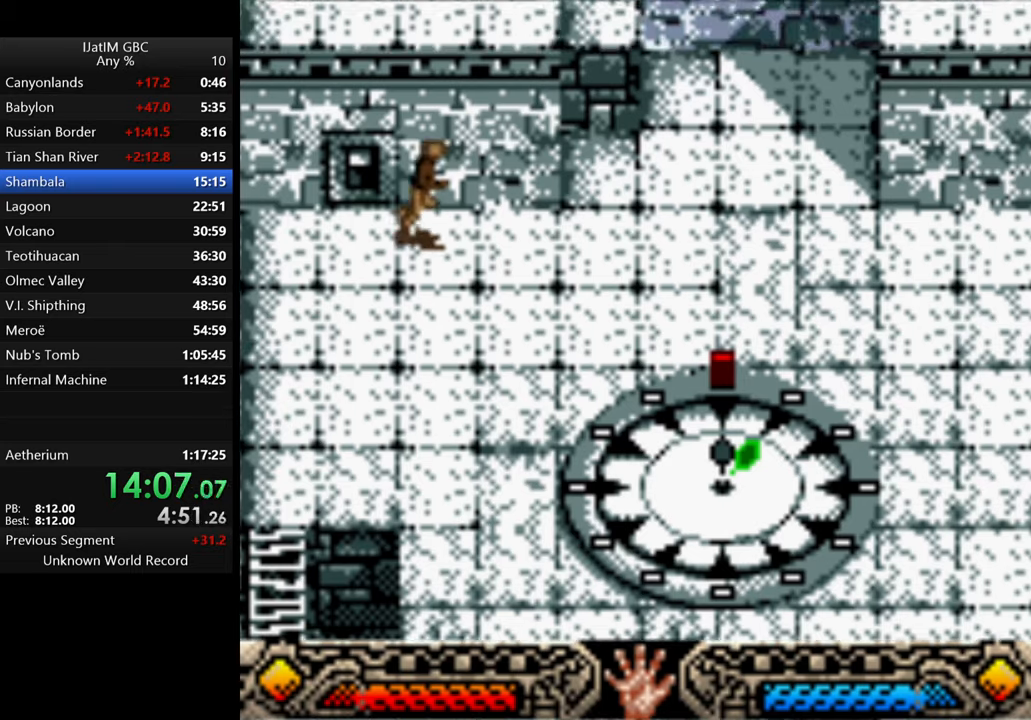
{"buttons": [], "left_stick": "up", "right_stick": "center", "events": [[100, "A", "down"], [167, "A", "up"], [167, "left_stick", "up-left"], [467, "left_stick", "up"]]}
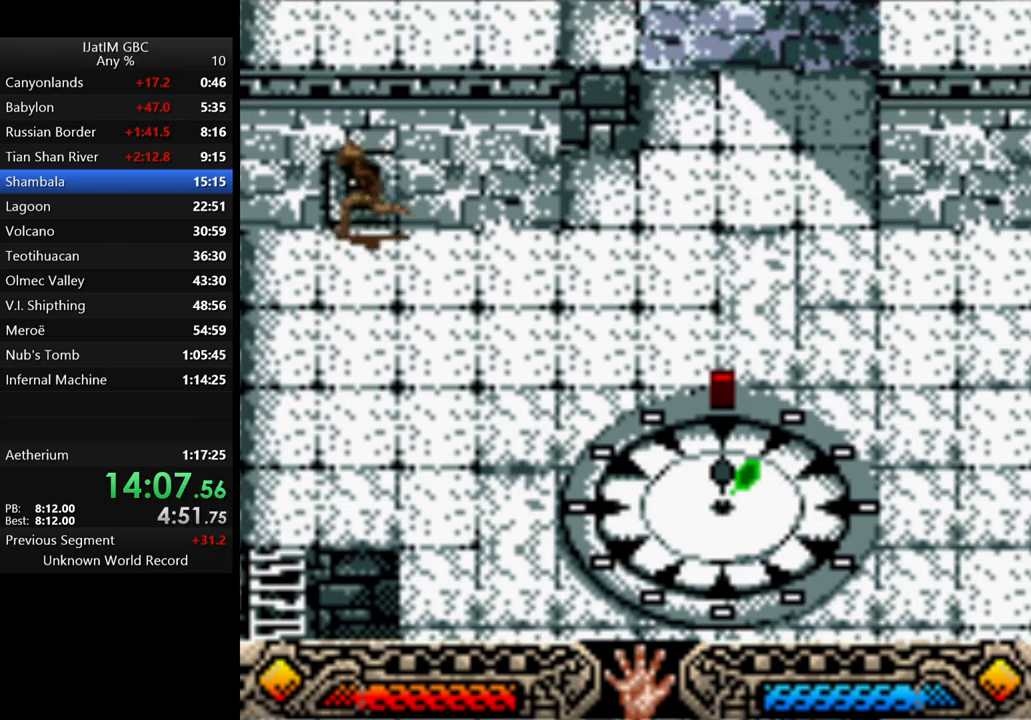
{"buttons": [], "left_stick": "center", "right_stick": "center", "events": [[34, "A", "down"], [134, "left_stick", "center"], [167, "A", "up"], [234, "A", "down"], [334, "A", "up"]]}
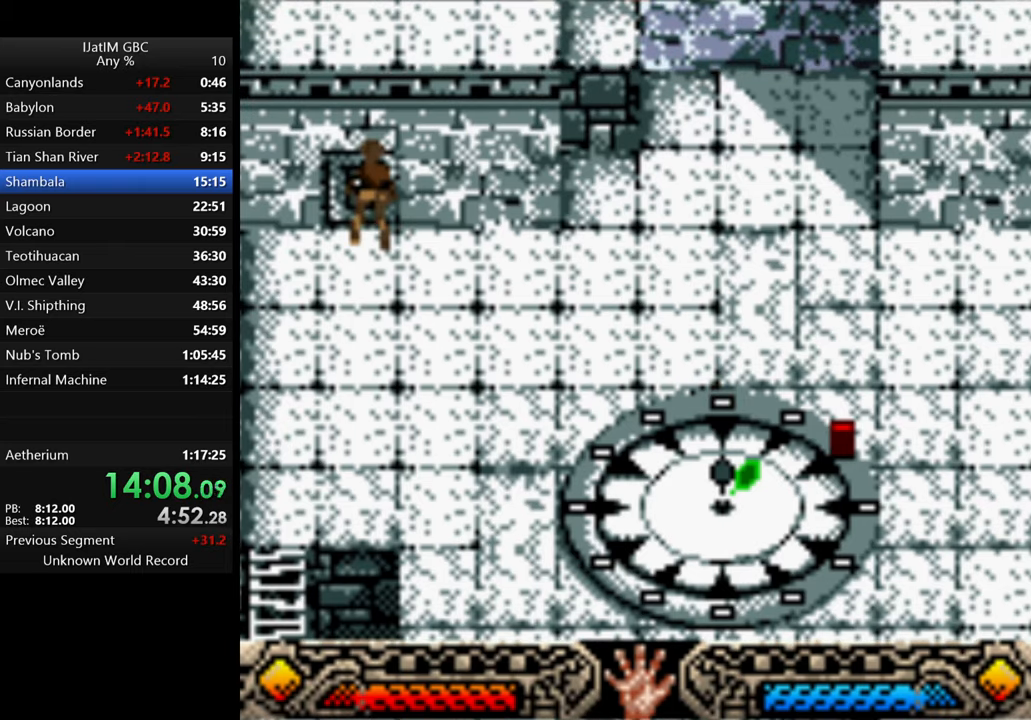
{"buttons": [], "left_stick": "center", "right_stick": "center", "events": []}
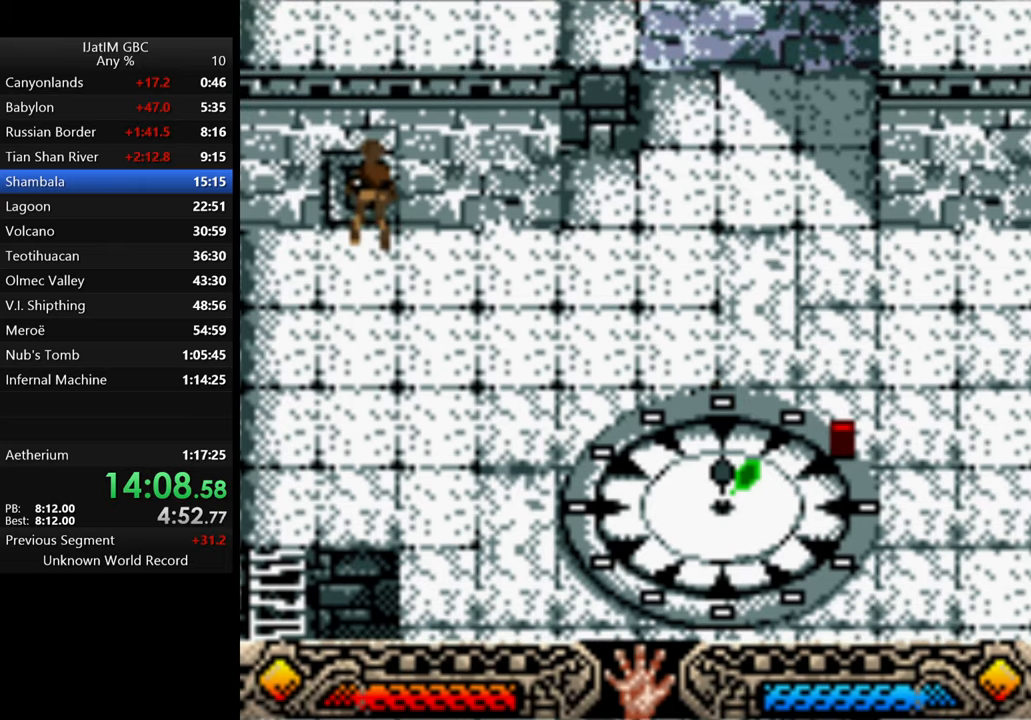
{"buttons": [], "left_stick": "center", "right_stick": "center", "events": []}
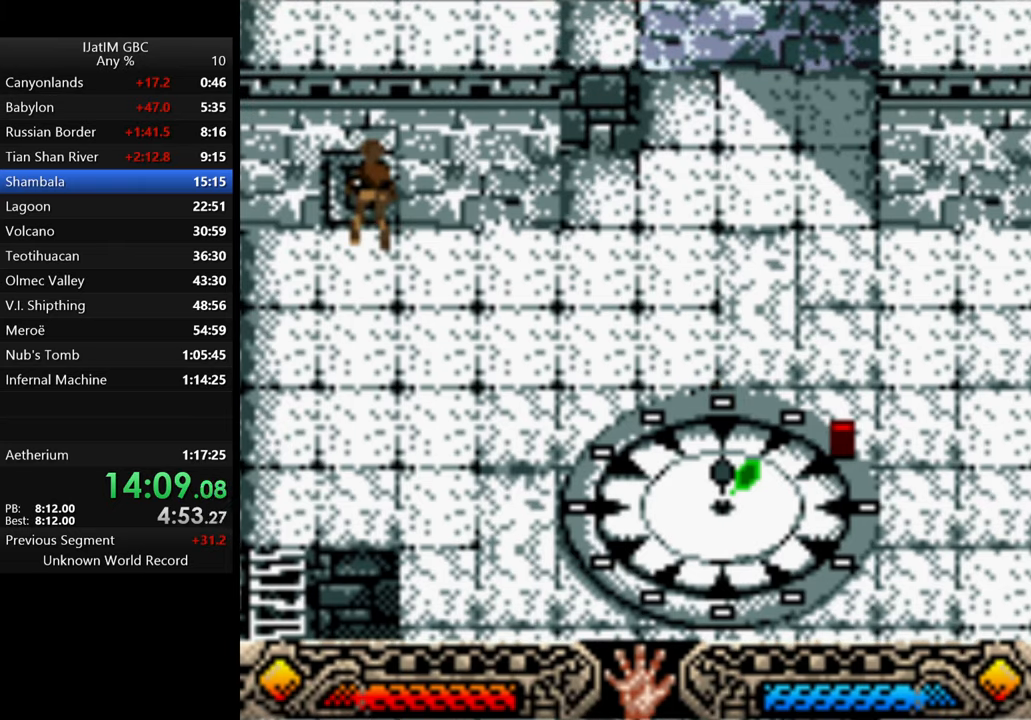
{"buttons": [], "left_stick": "center", "right_stick": "center", "events": []}
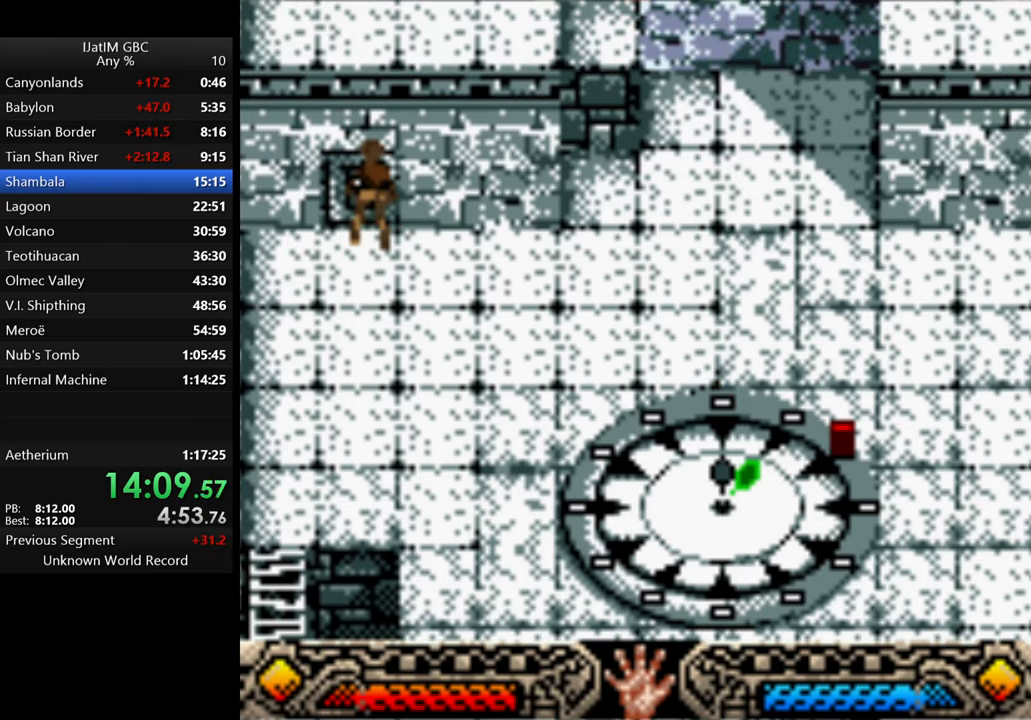
{"buttons": [], "left_stick": "center", "right_stick": "center", "events": []}
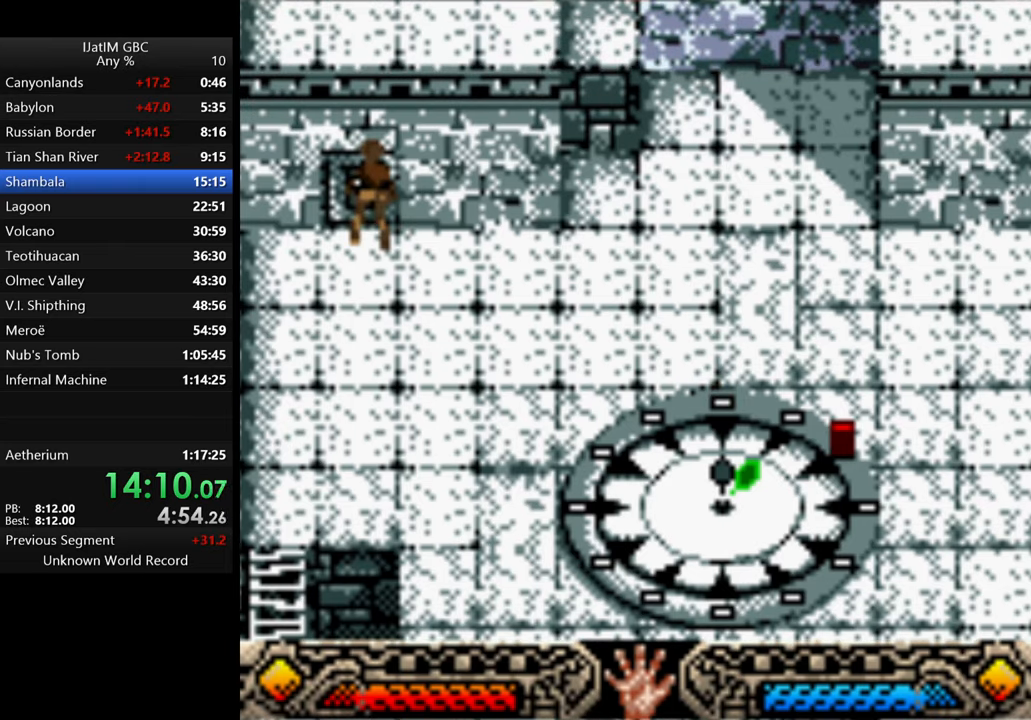
{"buttons": [], "left_stick": "center", "right_stick": "center", "events": []}
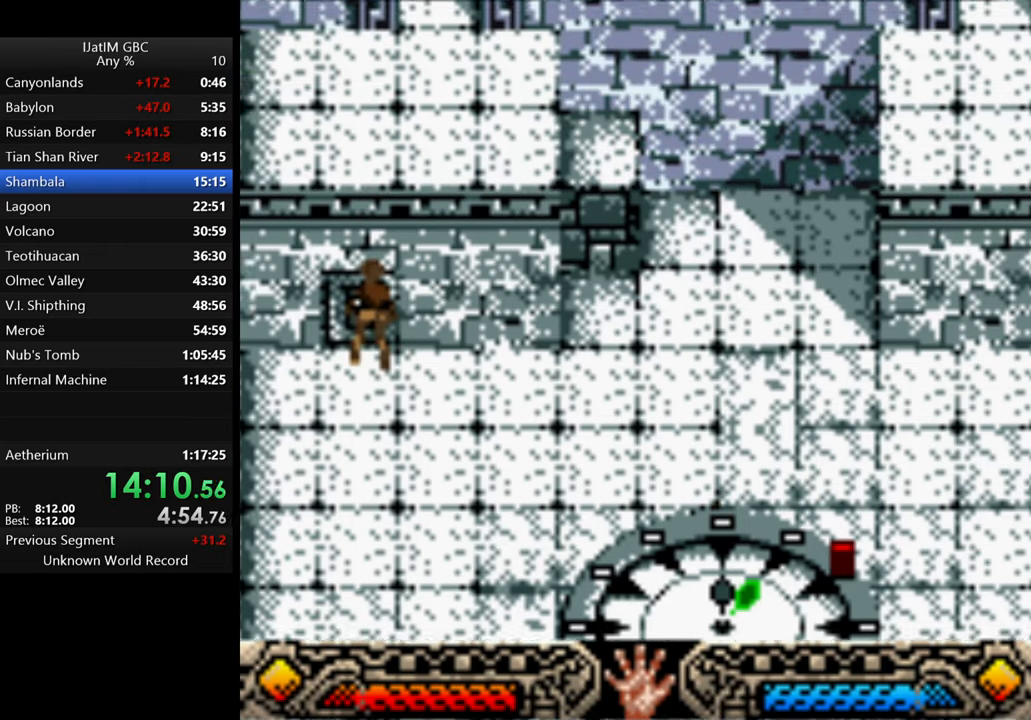
{"buttons": ["A"], "left_stick": "center", "right_stick": "center", "events": [[167, "A", "down"], [234, "A", "up"], [300, "A", "down"], [400, "A", "up"], [500, "A", "down"]]}
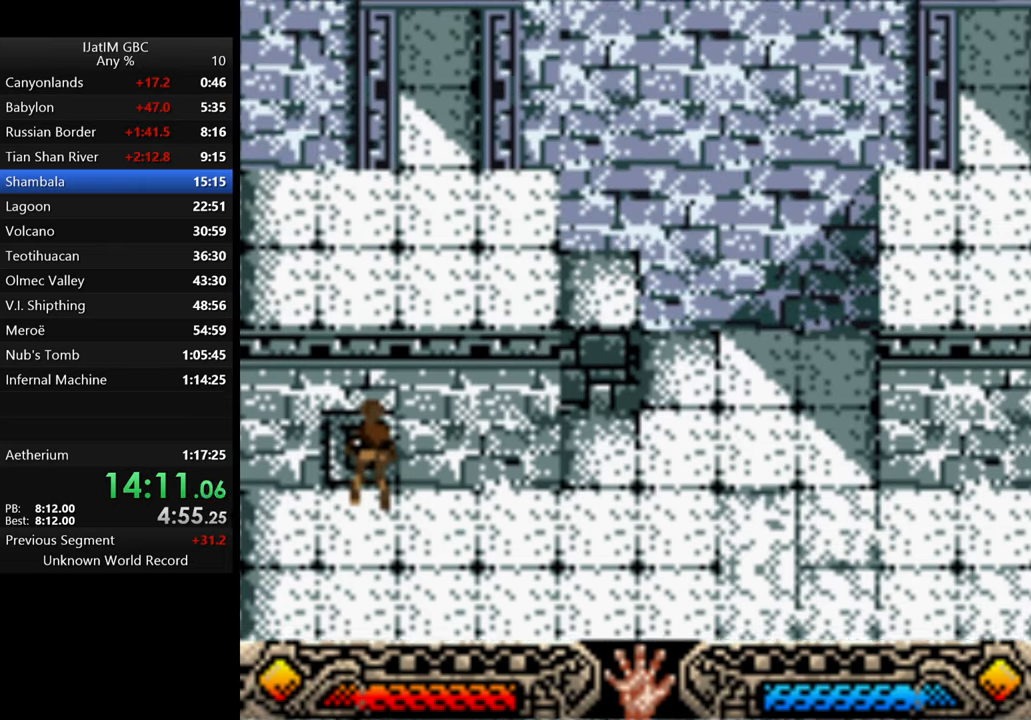
{"buttons": ["A"], "left_stick": "center", "right_stick": "center", "events": [[67, "A", "up"], [134, "A", "down"], [234, "A", "up"], [300, "A", "down"], [367, "A", "up"], [467, "A", "down"]]}
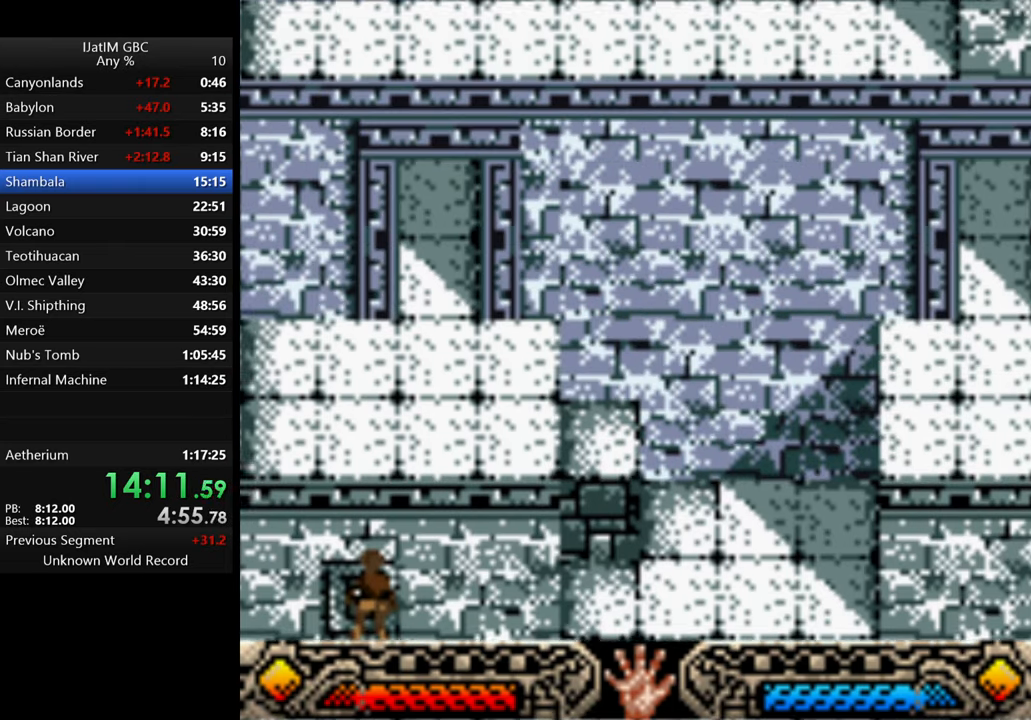
{"buttons": ["A"], "left_stick": "center", "right_stick": "center", "events": [[34, "A", "up"], [134, "A", "down"], [200, "A", "up"], [300, "A", "down"], [367, "A", "up"], [467, "A", "down"]]}
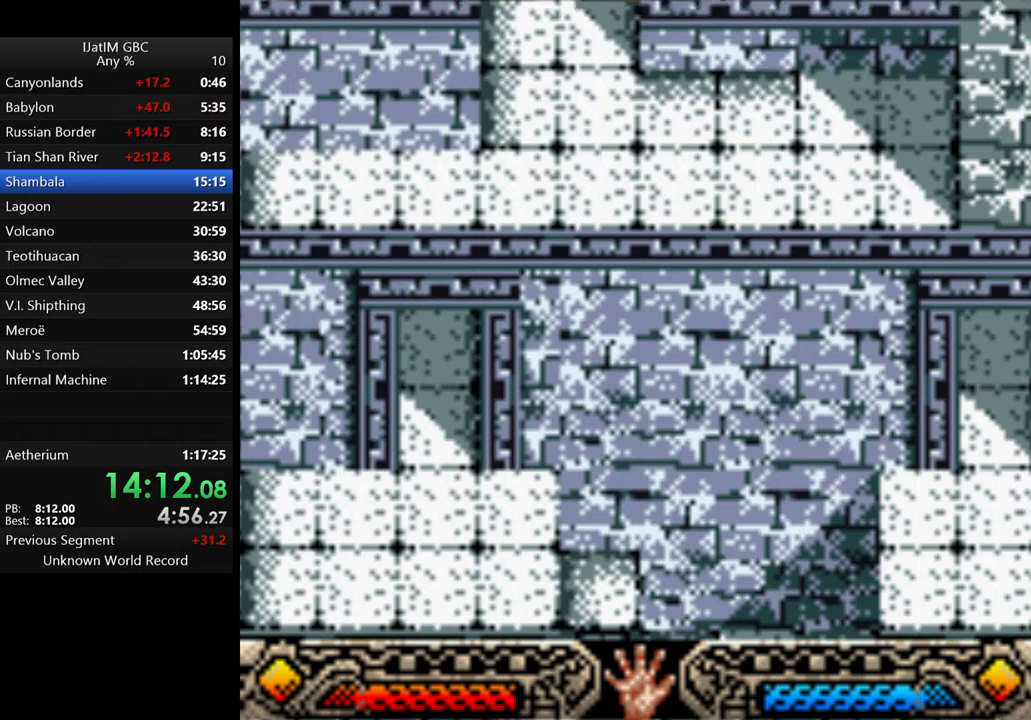
{"buttons": [], "left_stick": "center", "right_stick": "center", "events": [[33, "A", "up"]]}
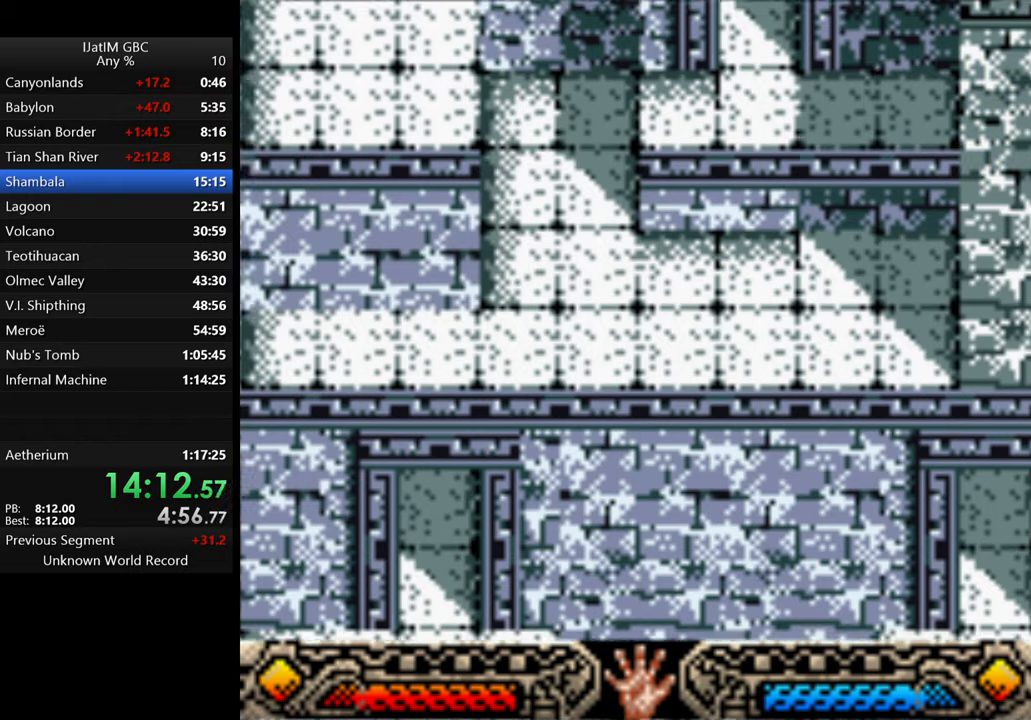
{"buttons": [], "left_stick": "center", "right_stick": "center", "events": []}
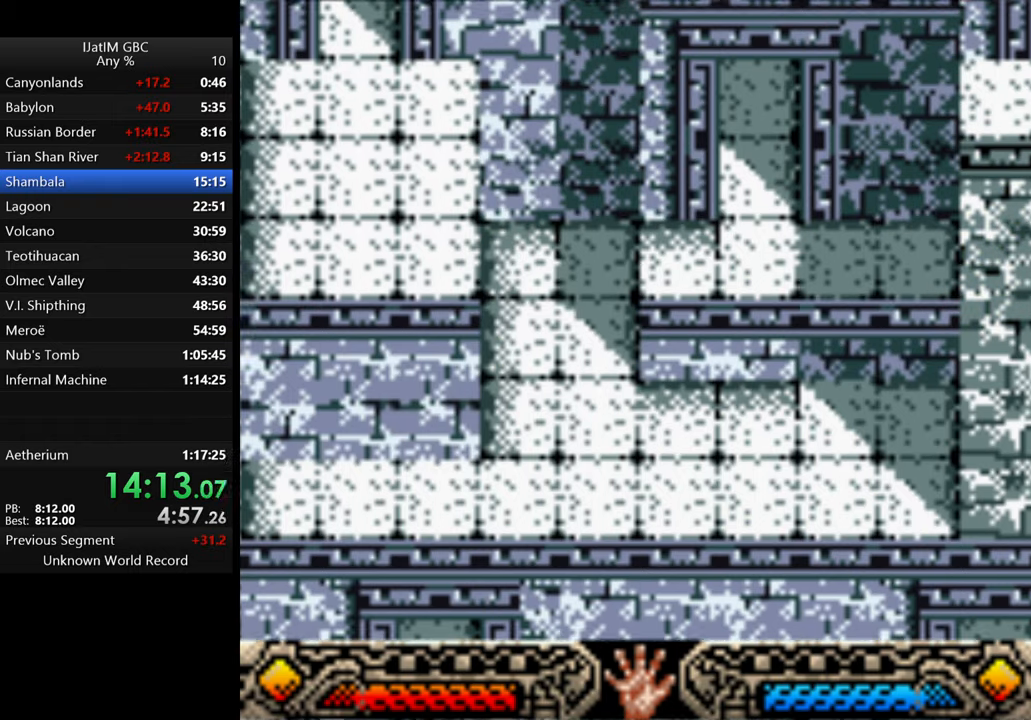
{"buttons": [], "left_stick": "center", "right_stick": "center", "events": []}
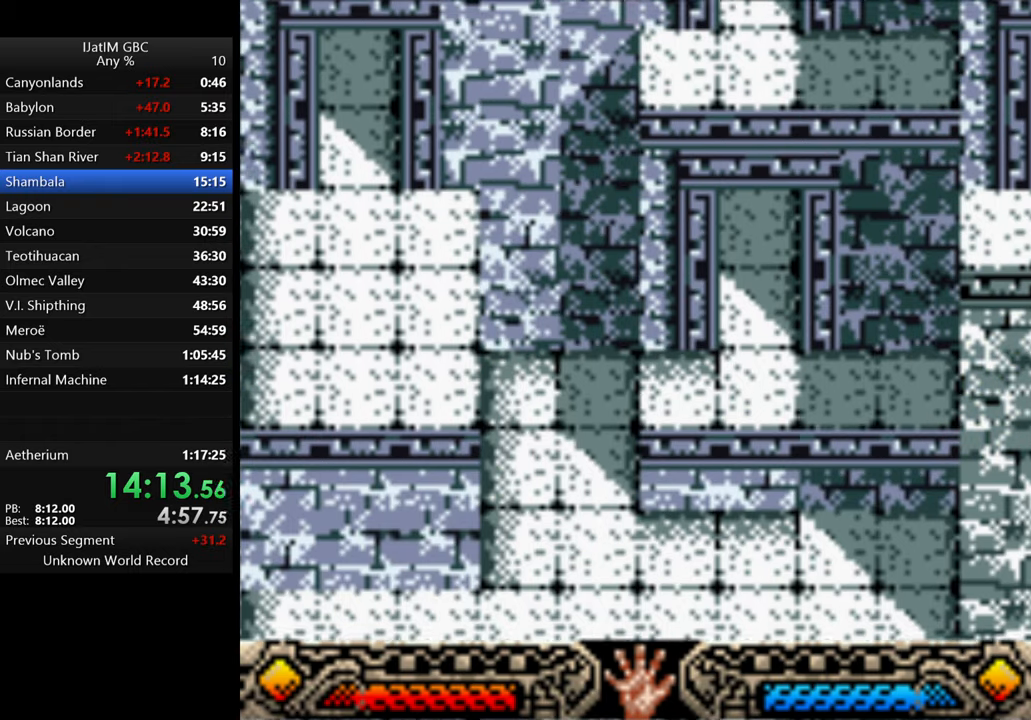
{"buttons": [], "left_stick": "center", "right_stick": "center", "events": []}
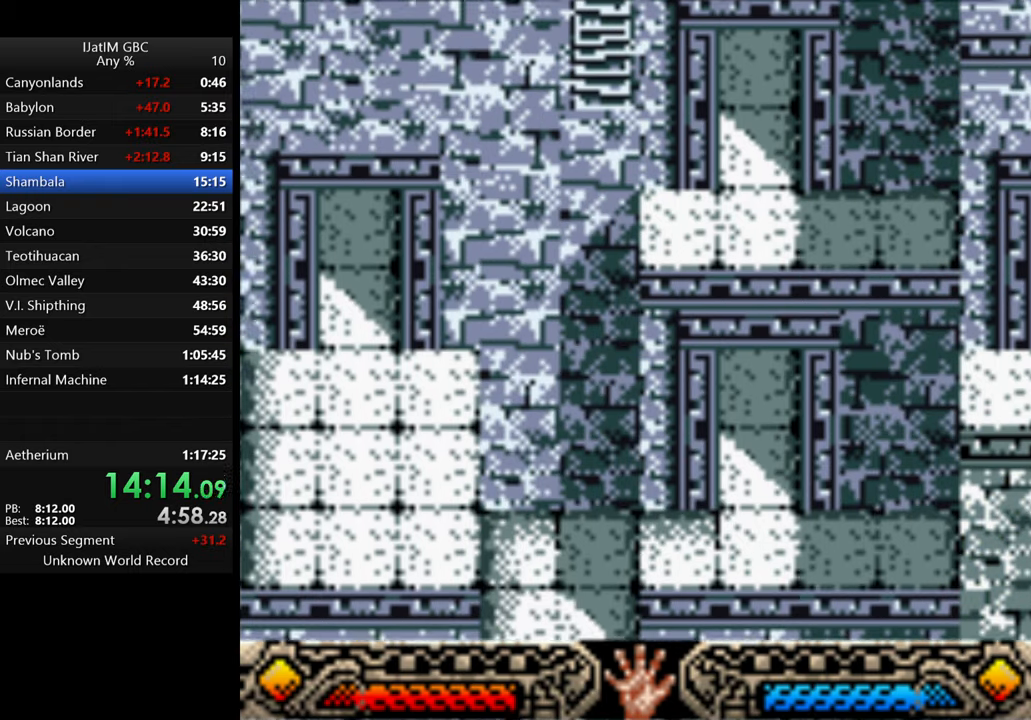
{"buttons": [], "left_stick": "center", "right_stick": "center", "events": []}
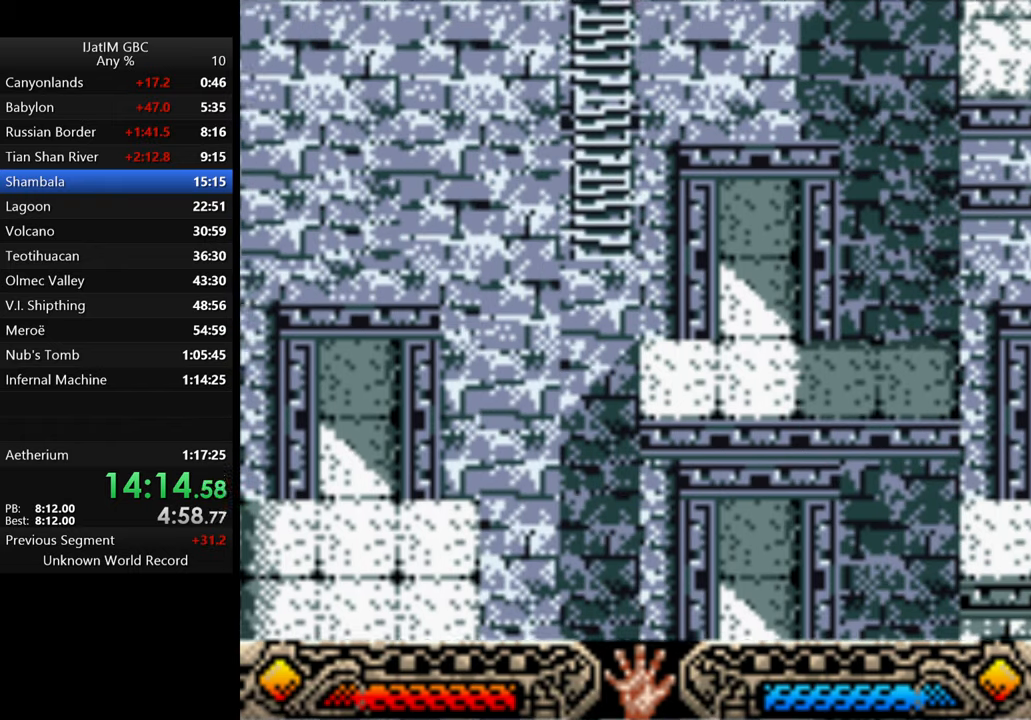
{"buttons": [], "left_stick": "center", "right_stick": "center", "events": []}
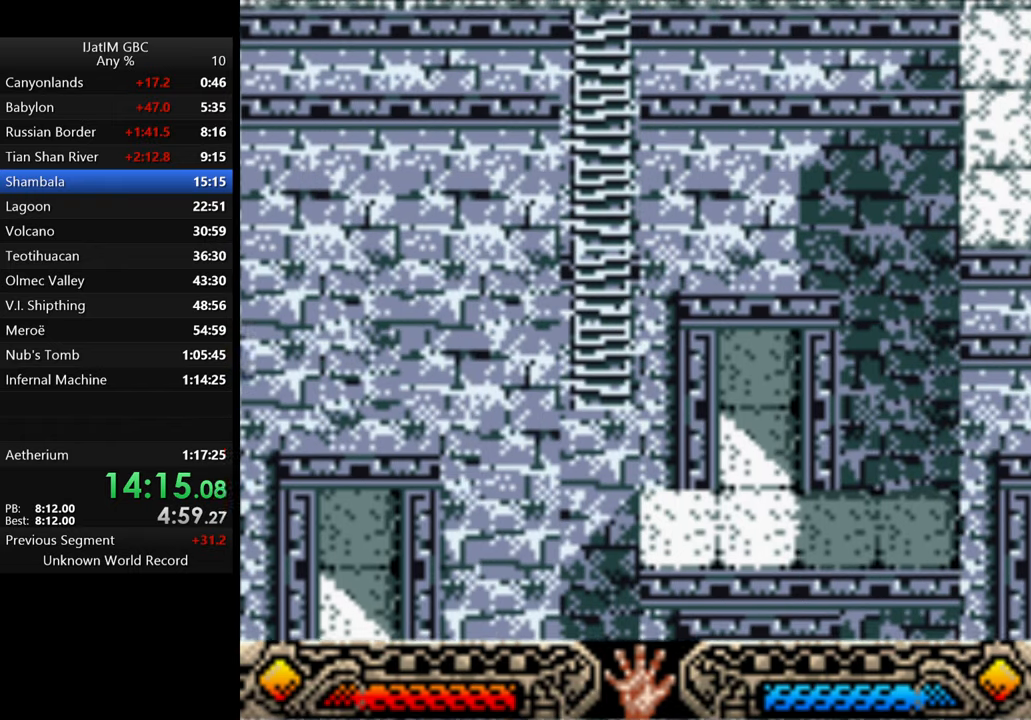
{"buttons": ["A"], "left_stick": "center", "right_stick": "center", "events": [[33, "A", "down"], [67, "A", "up"], [233, "A", "down"], [367, "A", "up"], [467, "A", "down"]]}
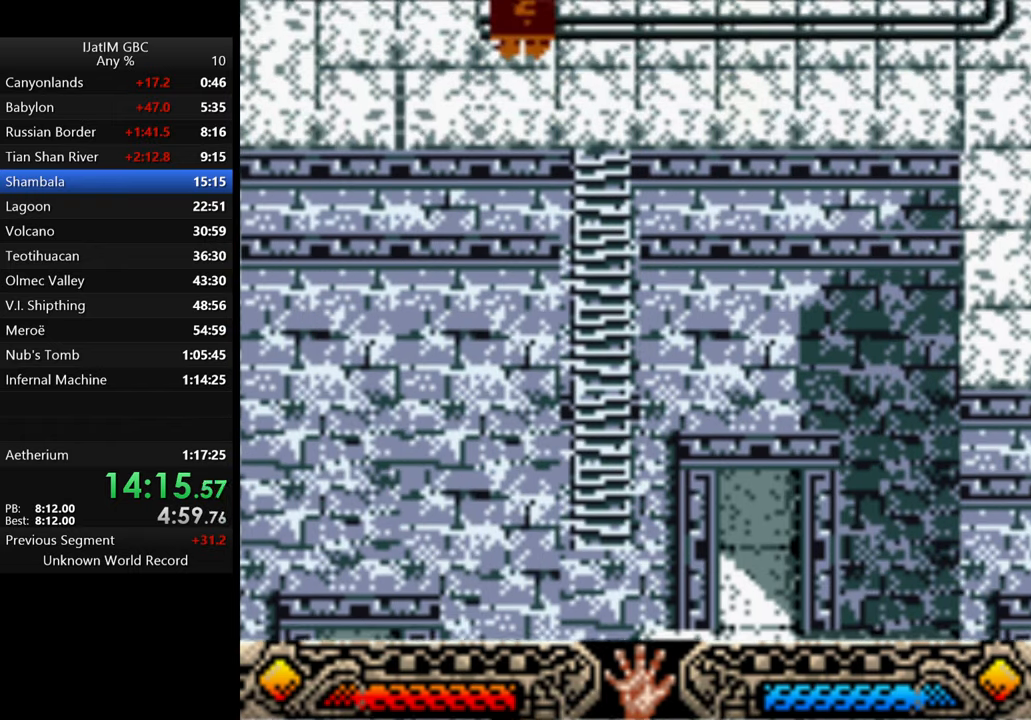
{"buttons": [], "left_stick": "center", "right_stick": "center", "events": [[67, "A", "up"], [167, "A", "down"], [233, "A", "up"], [367, "A", "down"], [400, "A", "up"]]}